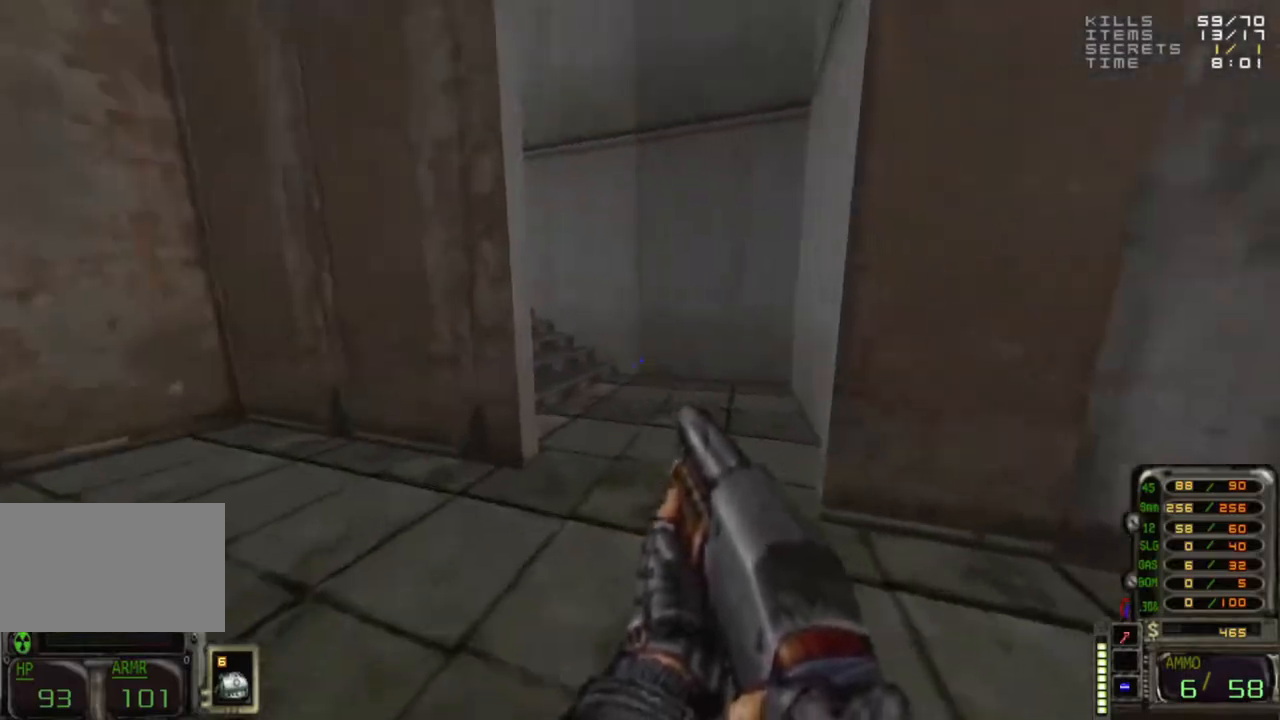
Gameplay with keyboard and mouse; each line is a JSON object with the keys and mouse buttons held at the frame after it. "events" lists presses ("down") and releases ("up") of "1", "2", "3", "4", "5", "a", "alt", "c", "caps_lock", "ctrl", "d", "e", "f", "g", "q", "r", "s", "shift", "space", "t", "tab", "v", "w", "x", "z", "mouse_left", "mouse_wheel" and "mouse_right" between this image and that frame as [ms after this image, input, new state], when the widget could be followed in between. "mouse_left", "mouse_wheel", "mouse_right" = the "left", "wheel", "right" buttons of the "mouse" list. No other keys are recorded. "wheel" means that the mouse wheel is clicked or scrolled. Not read: mouse_move.
{"keys": [], "mouse": [], "events": [[33, "d", "up"], [217, "w", "down"], [350, "w", "up"]]}
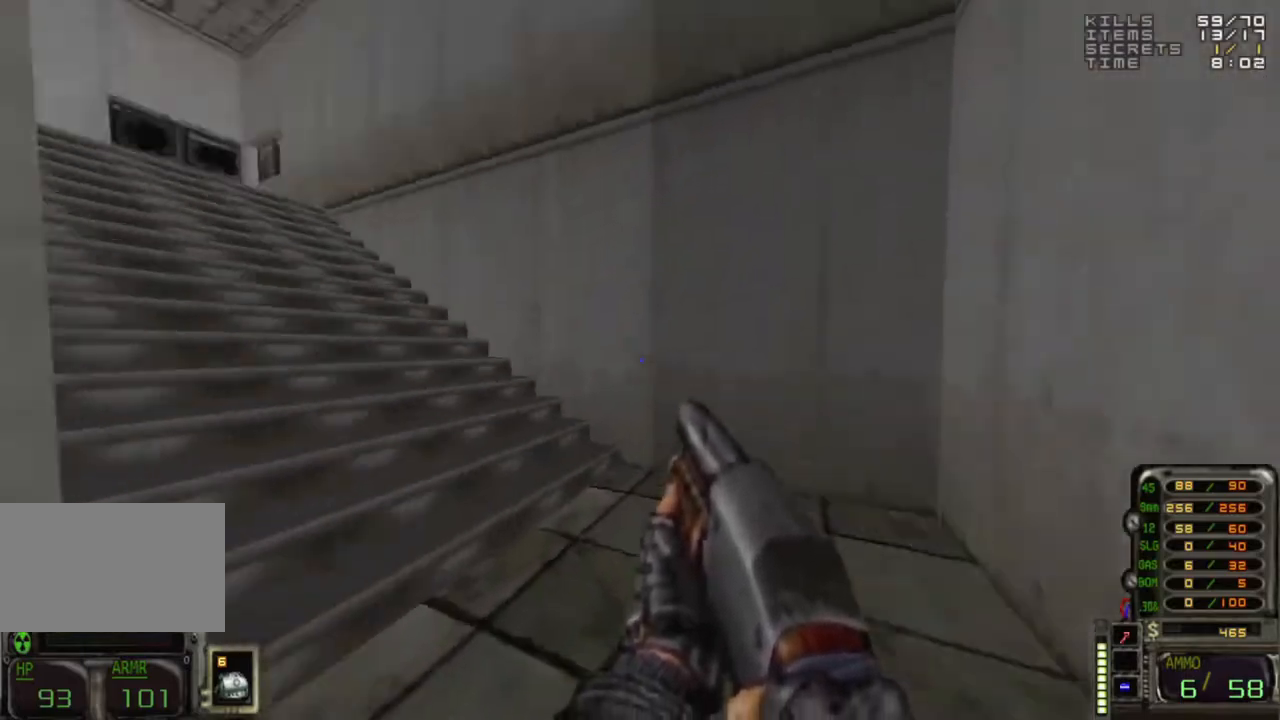
{"keys": ["w"], "mouse": [], "events": [[283, "w", "down"]]}
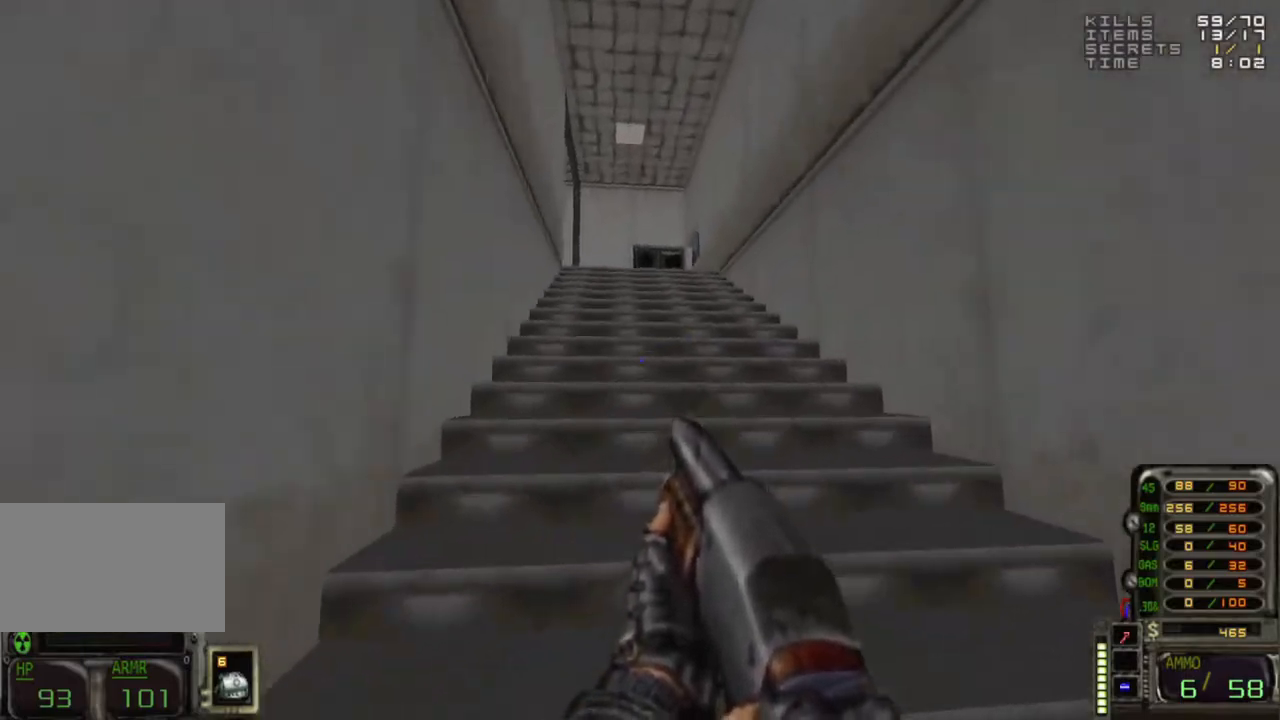
{"keys": [], "mouse": [], "events": [[383, "w", "up"]]}
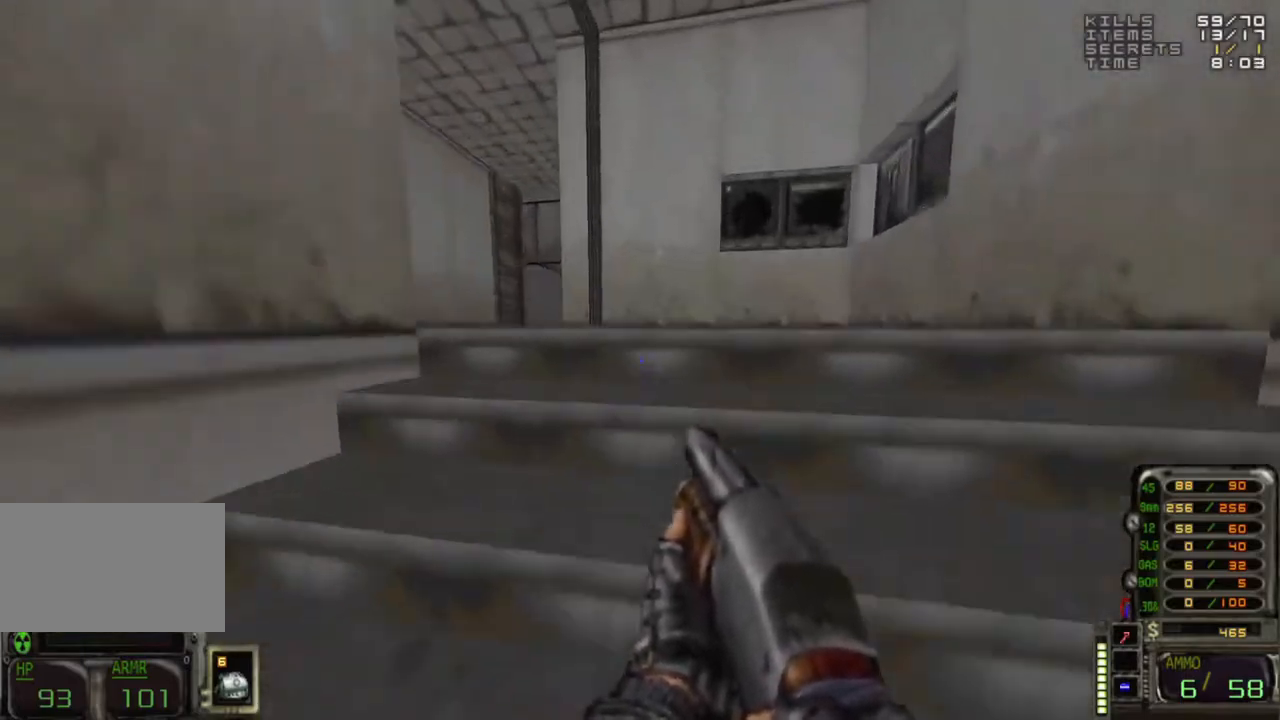
{"keys": ["w"], "mouse": [], "events": [[117, "w", "down"], [267, "w", "up"], [400, "a", "down"], [450, "a", "up"], [450, "w", "down"]]}
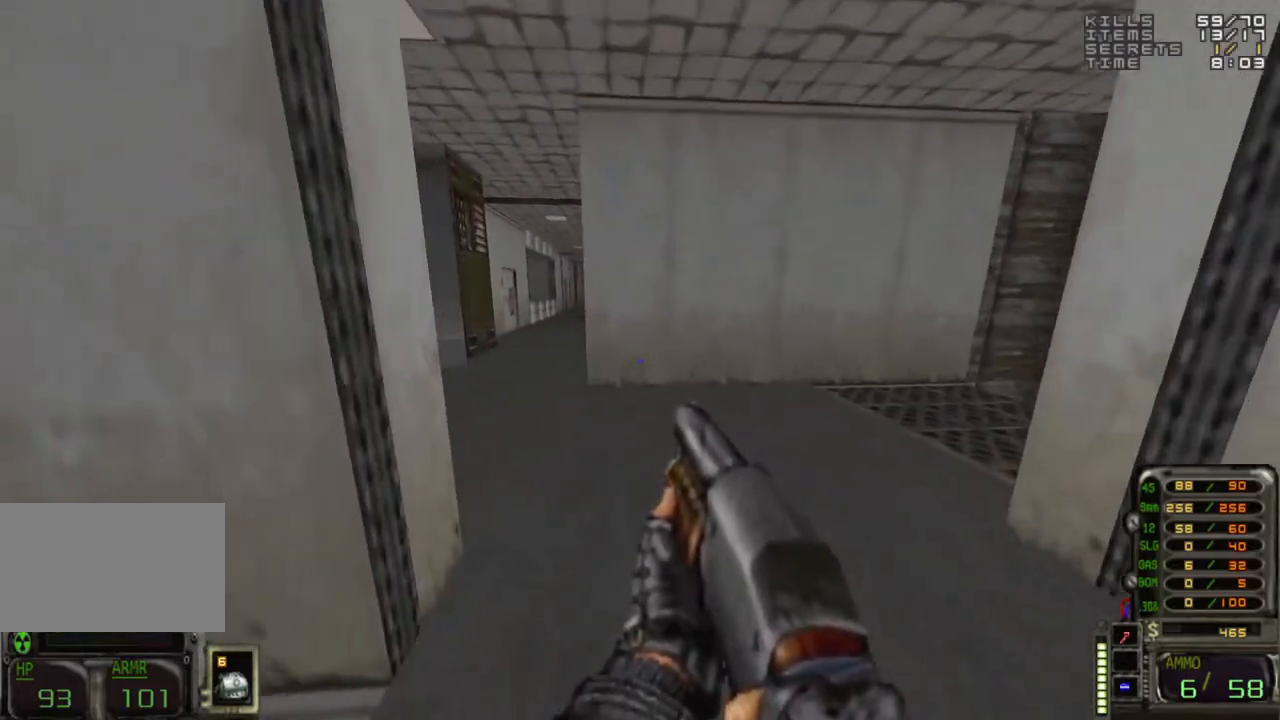
{"keys": ["a"], "mouse": [], "events": [[50, "d", "down"], [50, "w", "up"], [83, "d", "up"], [133, "a", "down"], [233, "a", "up"], [267, "d", "down"], [367, "d", "up"], [467, "a", "down"]]}
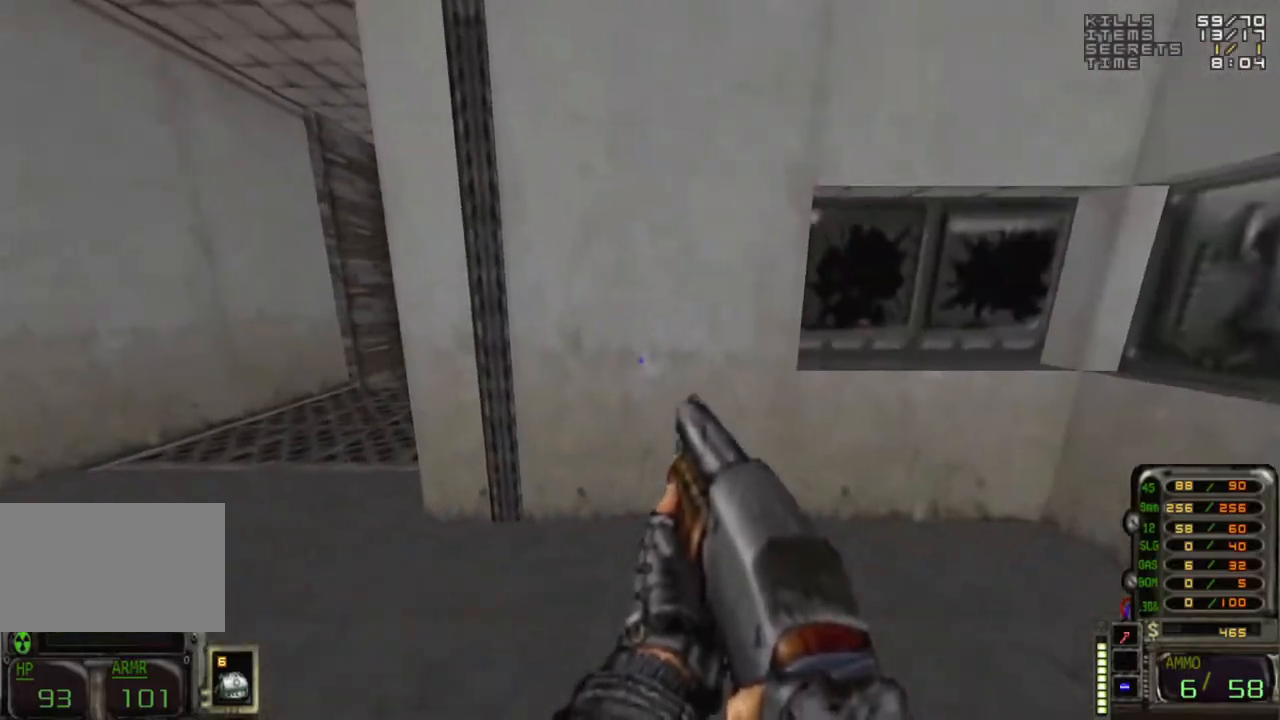
{"keys": ["a"], "mouse": [], "events": [[100, "w", "down"], [150, "a", "up"], [200, "w", "up"], [383, "a", "down"]]}
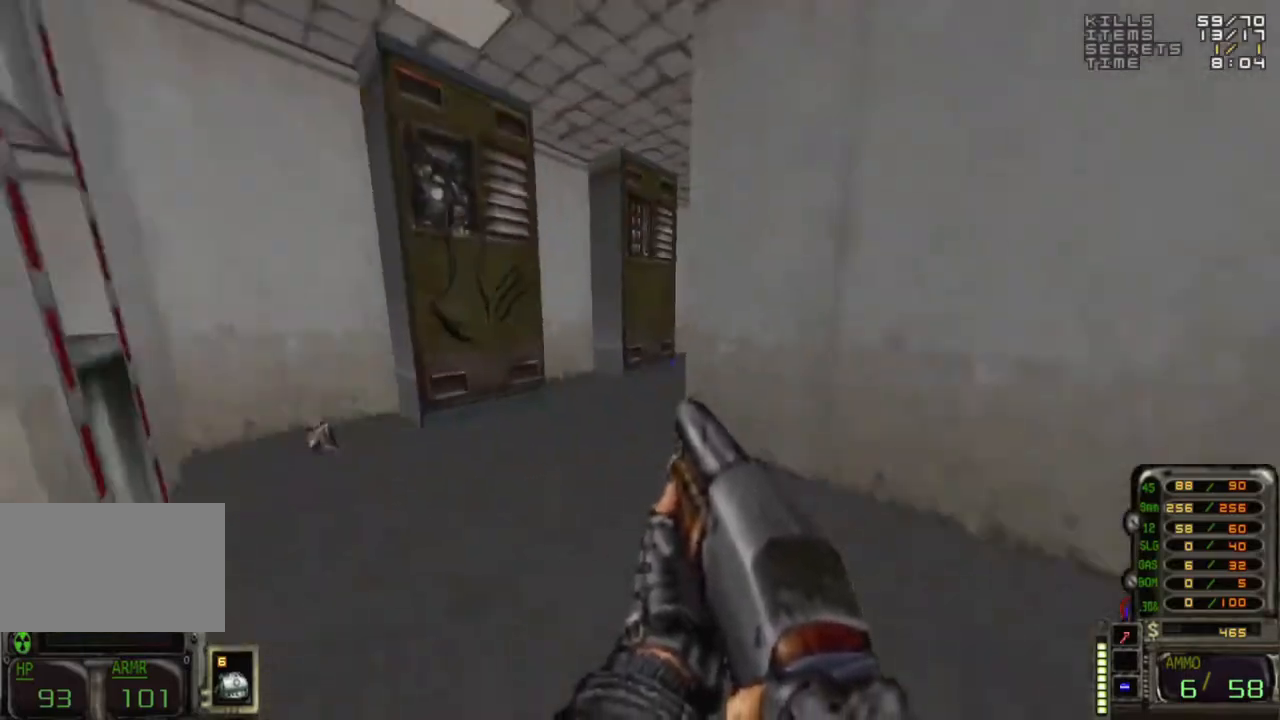
{"keys": ["w"], "mouse": [], "events": [[17, "a", "up"], [300, "w", "down"]]}
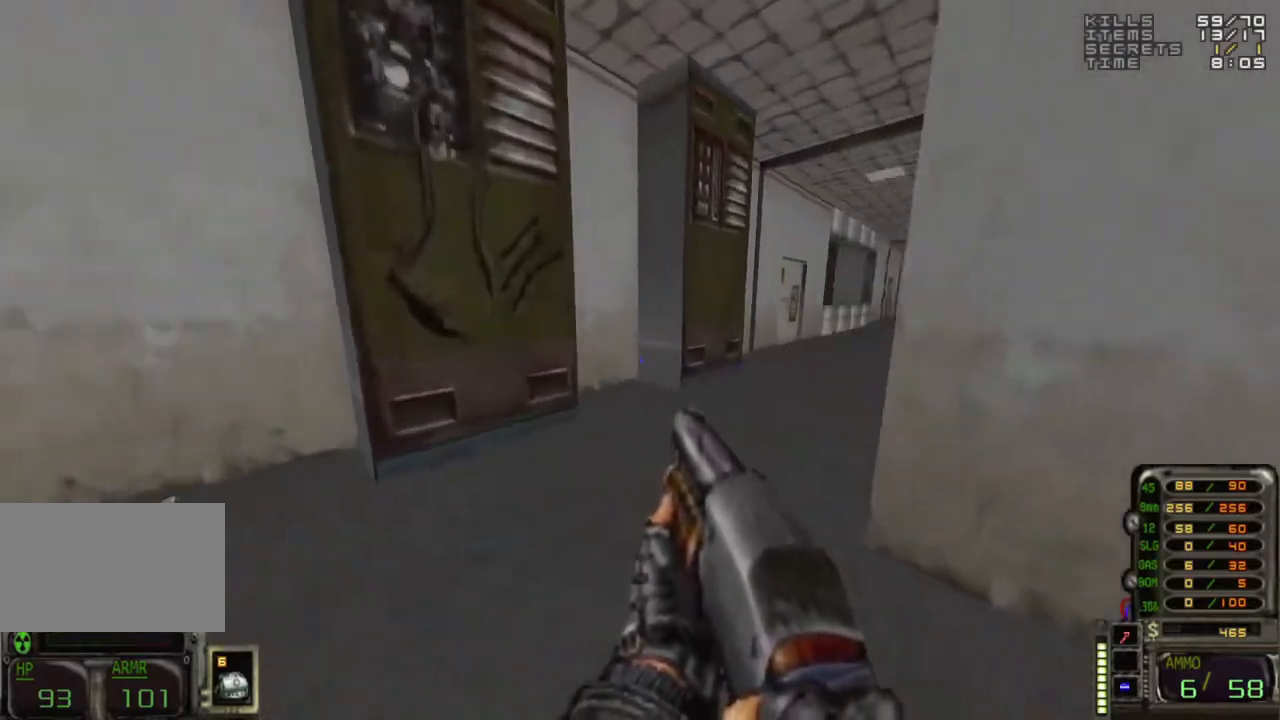
{"keys": [], "mouse": [], "events": [[50, "w", "up"], [367, "d", "down"], [417, "d", "up"]]}
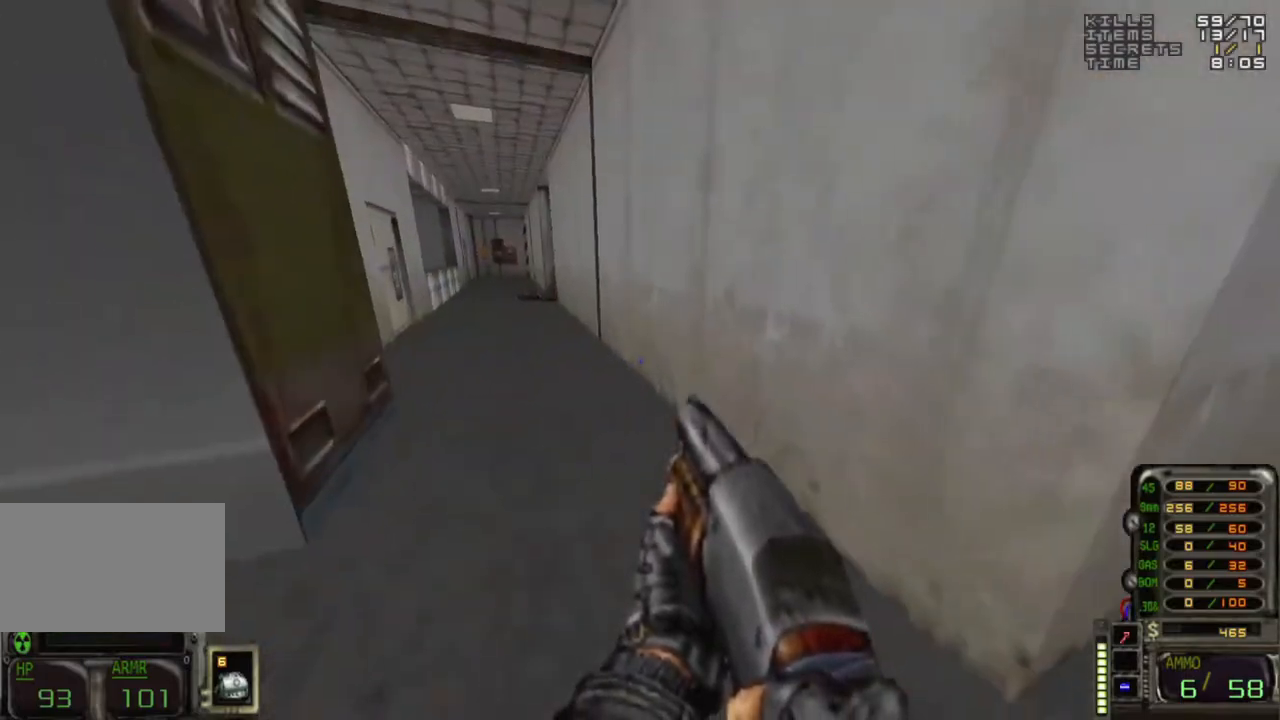
{"keys": ["w"], "mouse": [], "events": [[200, "d", "down"], [333, "d", "up"], [333, "w", "down"]]}
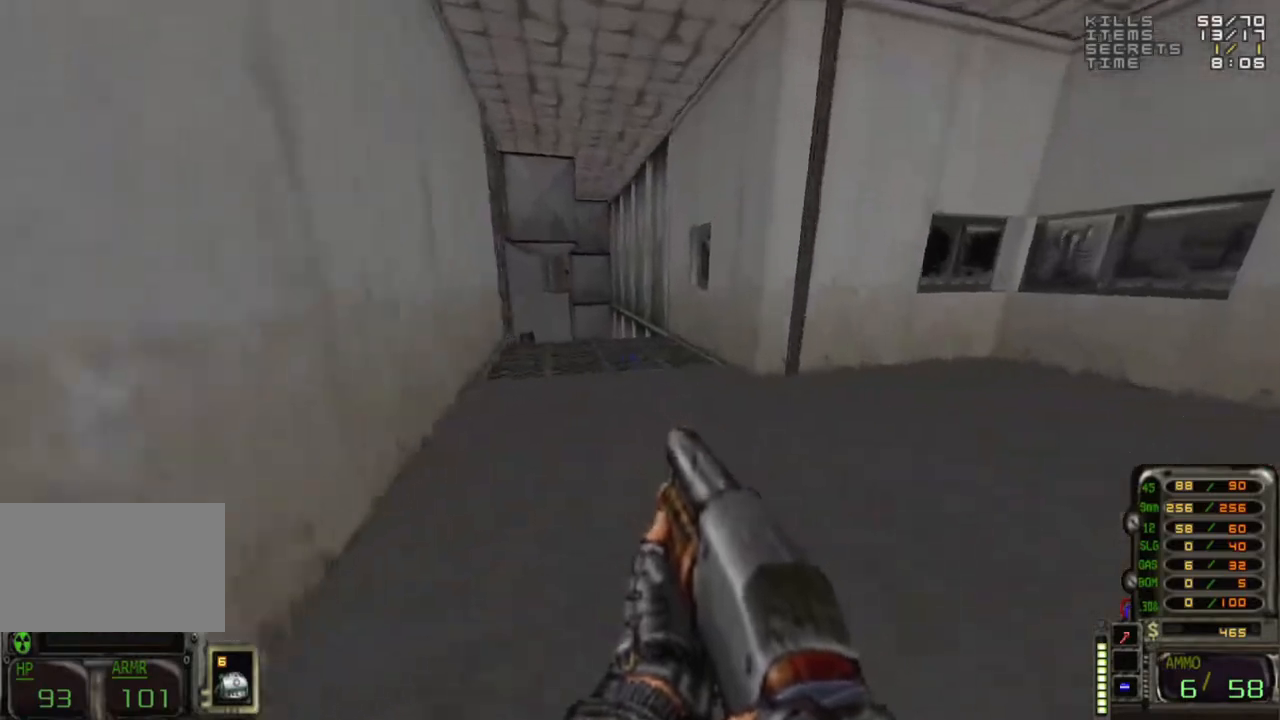
{"keys": ["w"], "mouse": [], "events": [[83, "w", "up"], [400, "a", "down"], [400, "w", "down"], [500, "a", "up"]]}
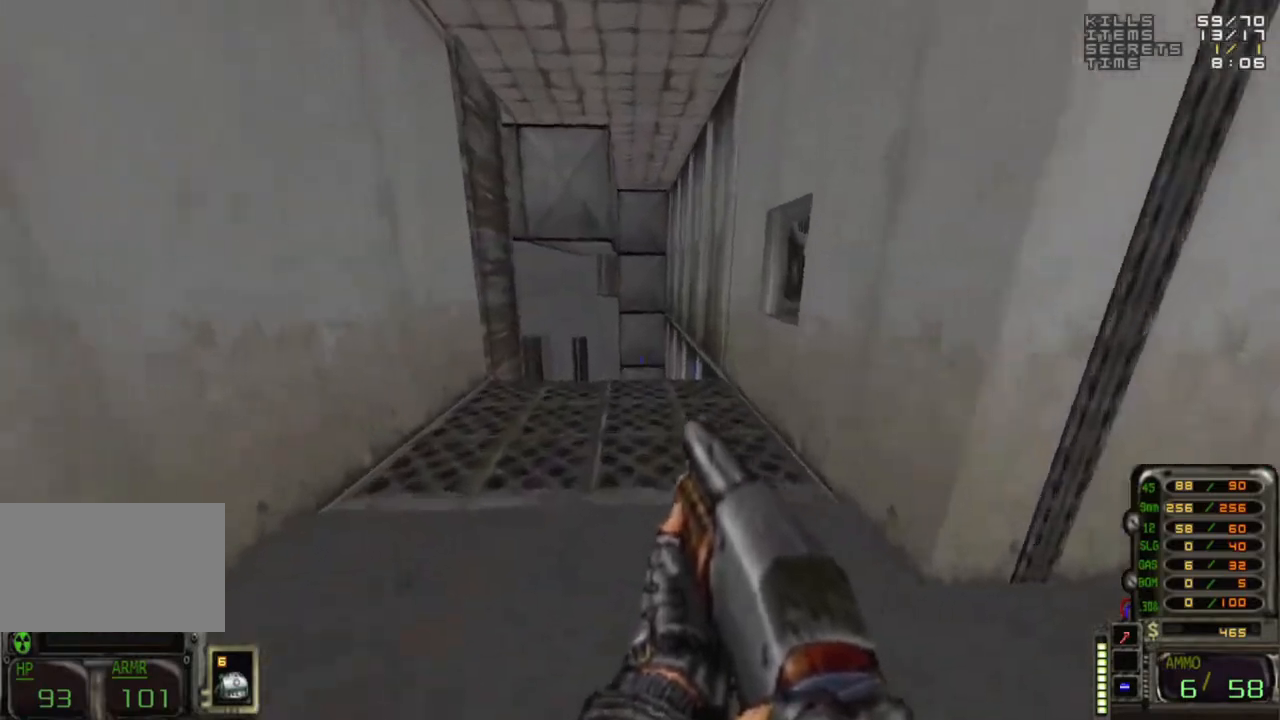
{"keys": ["w"], "mouse": [], "events": []}
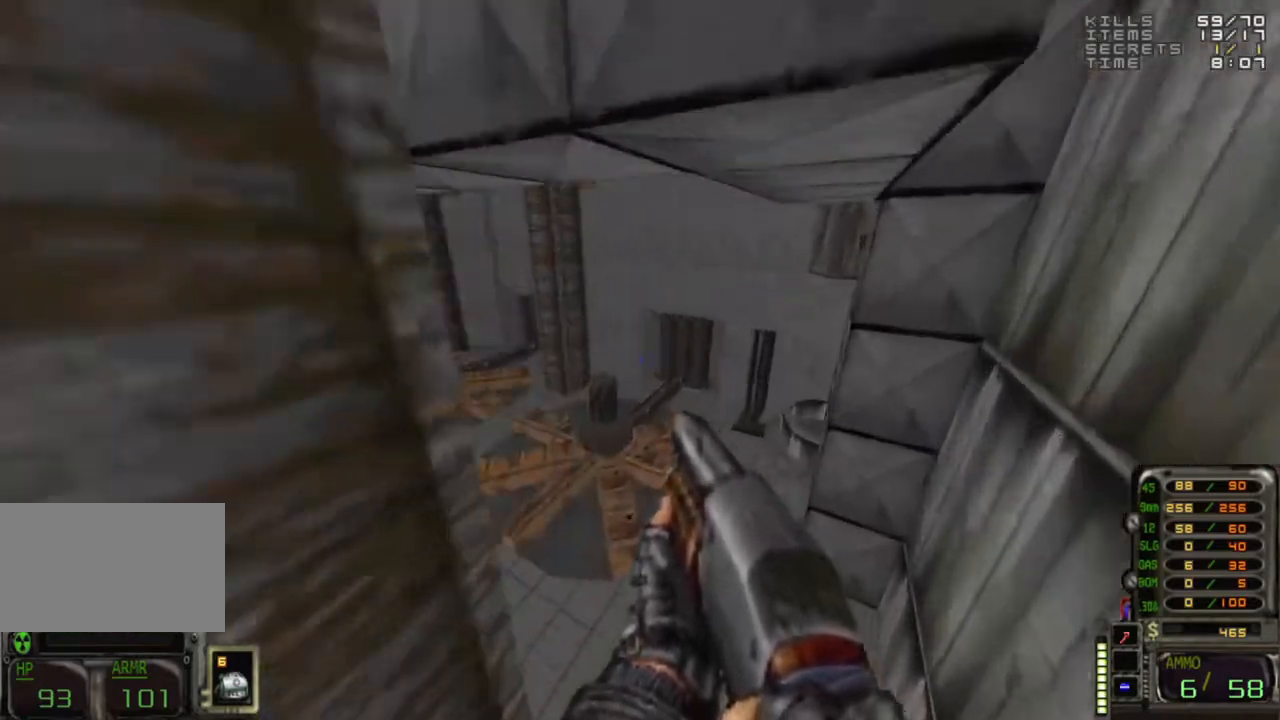
{"keys": ["a"], "mouse": [], "events": [[100, "a", "down"], [250, "a", "up"], [383, "a", "down"], [383, "w", "up"]]}
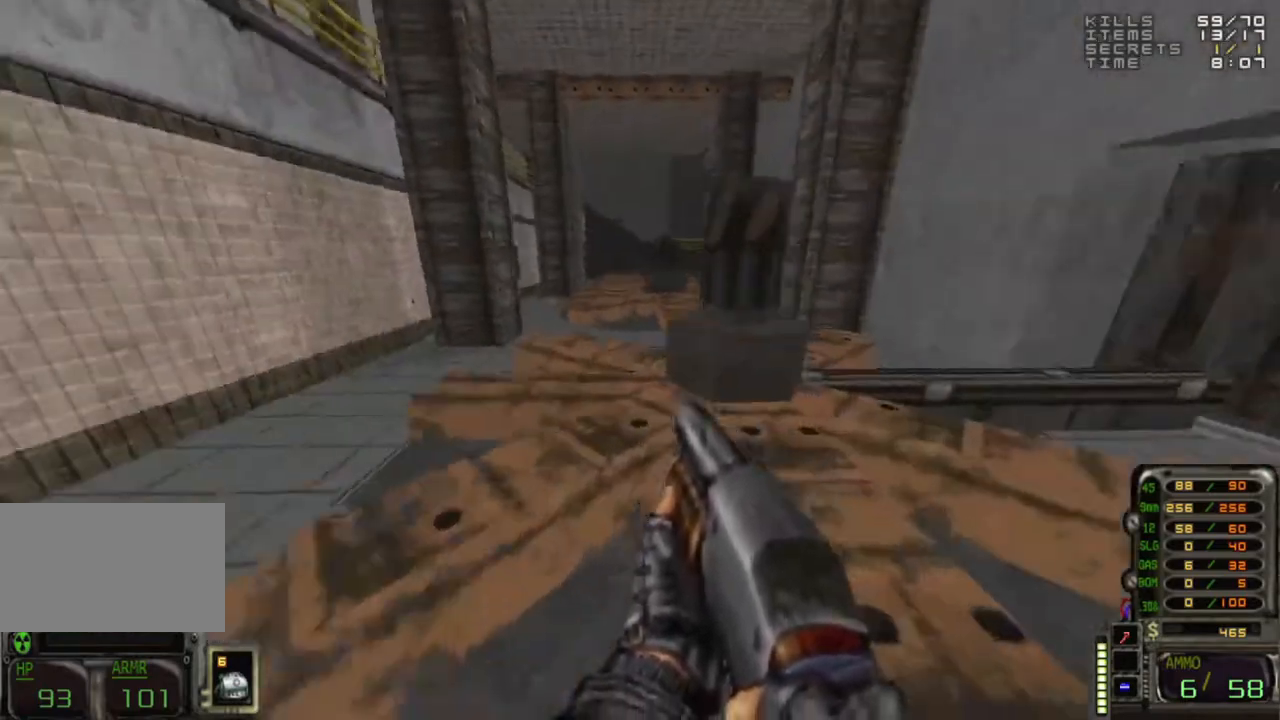
{"keys": ["w"], "mouse": [], "events": [[133, "w", "down"], [500, "a", "up"]]}
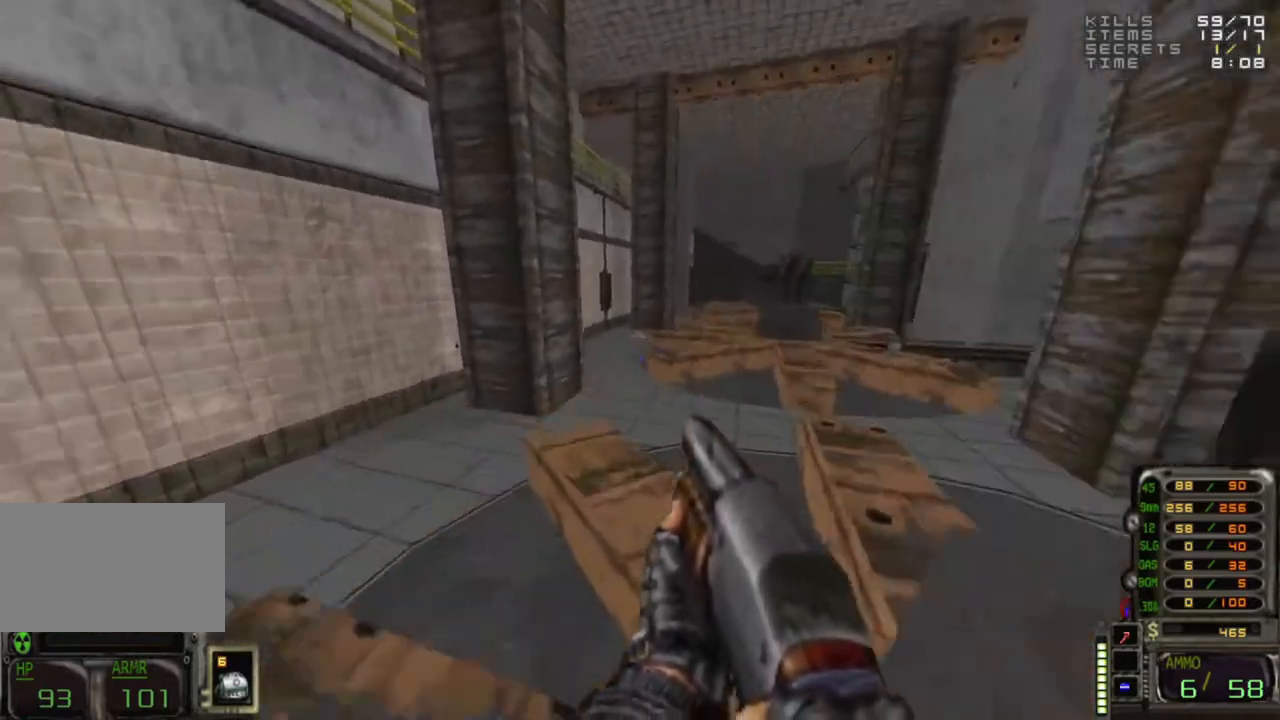
{"keys": ["w"], "mouse": [], "events": [[83, "d", "down"], [233, "d", "up"], [367, "r", "down"], [467, "r", "up"]]}
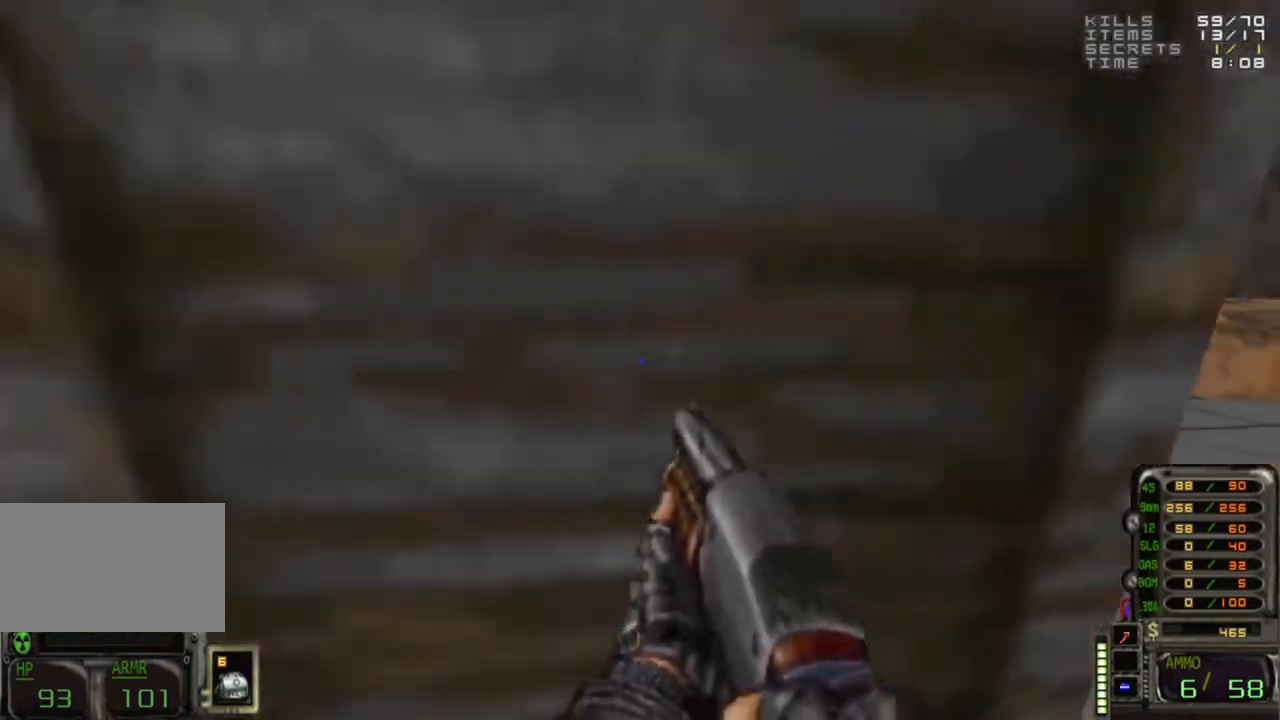
{"keys": ["2", "w"], "mouse": [], "events": [[100, "d", "down"], [350, "d", "up"], [383, "2", "down"]]}
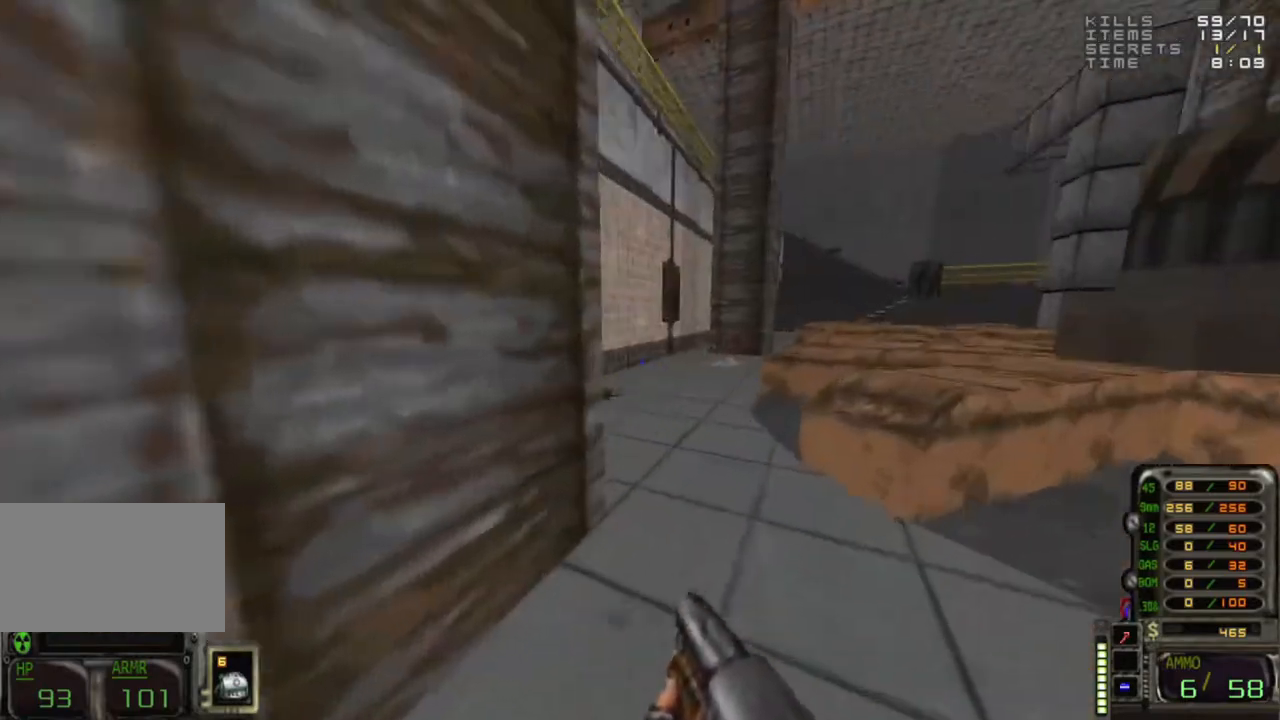
{"keys": ["w"], "mouse": [], "events": [[33, "2", "up"], [267, "2", "down"], [350, "2", "up"]]}
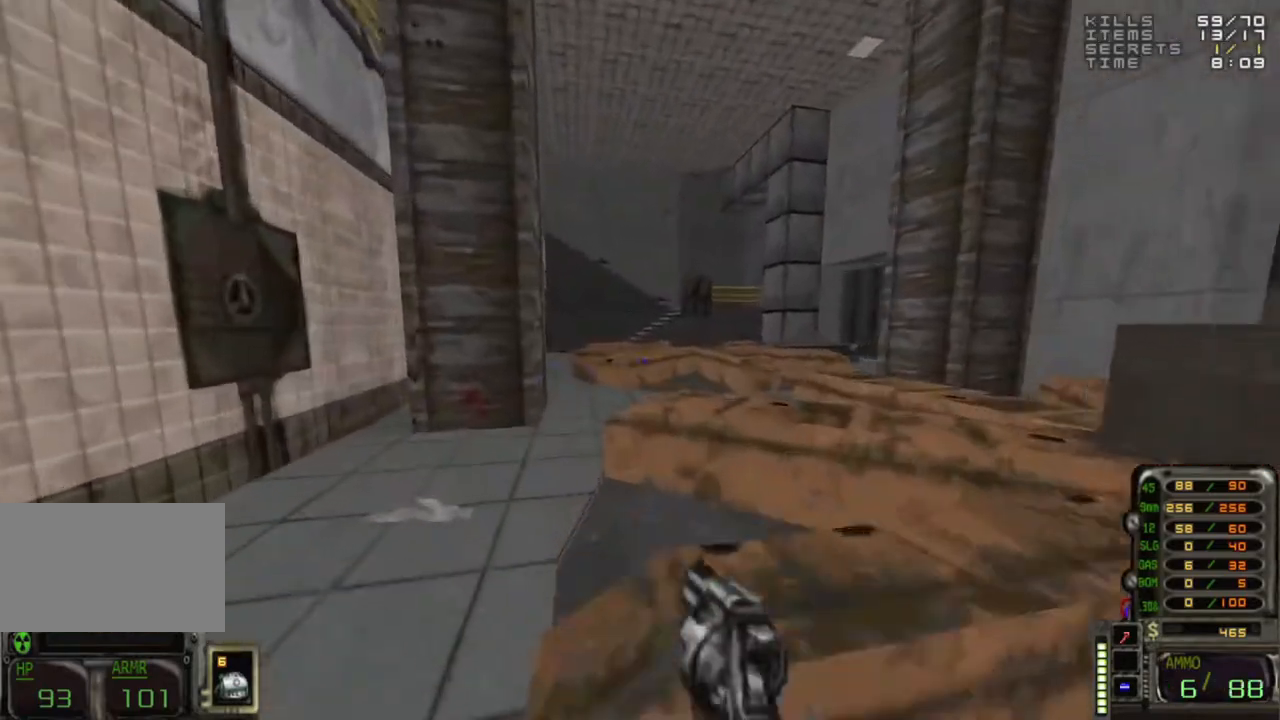
{"keys": ["w"], "mouse": [], "events": [[233, "d", "down"], [367, "d", "up"]]}
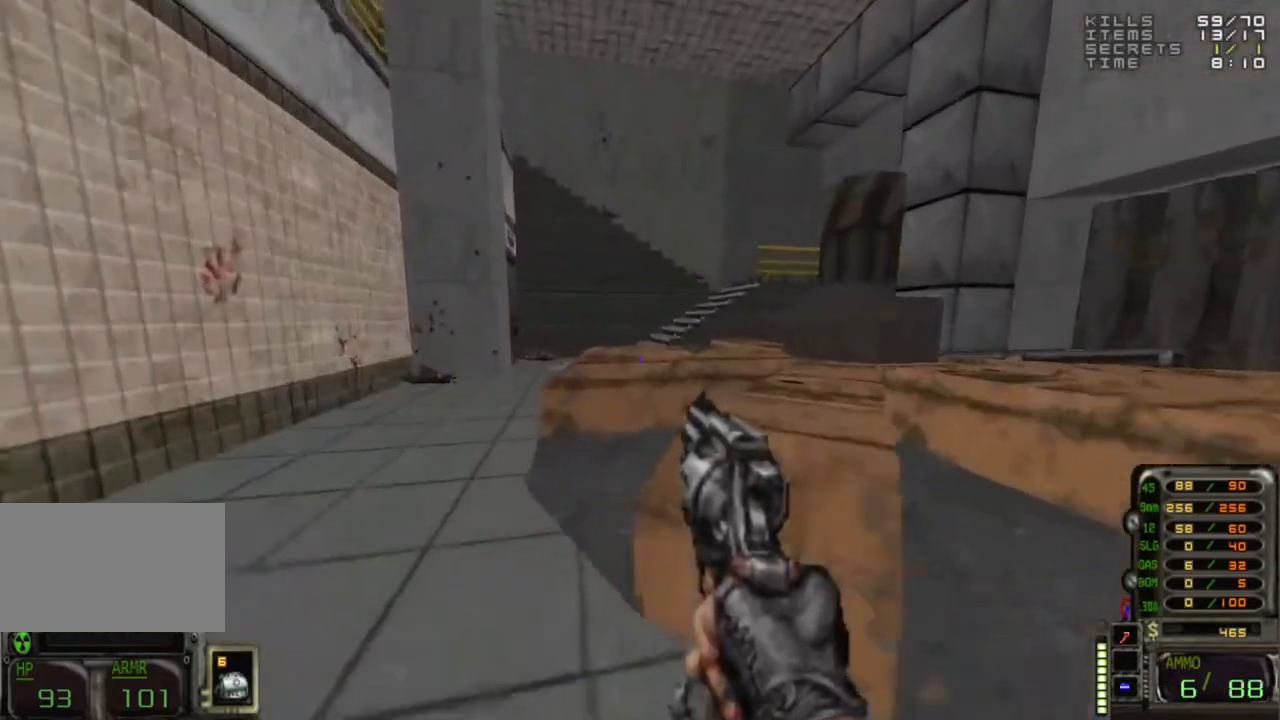
{"keys": ["d", "w"], "mouse": [], "events": [[50, "a", "down"], [250, "a", "up"], [333, "d", "down"]]}
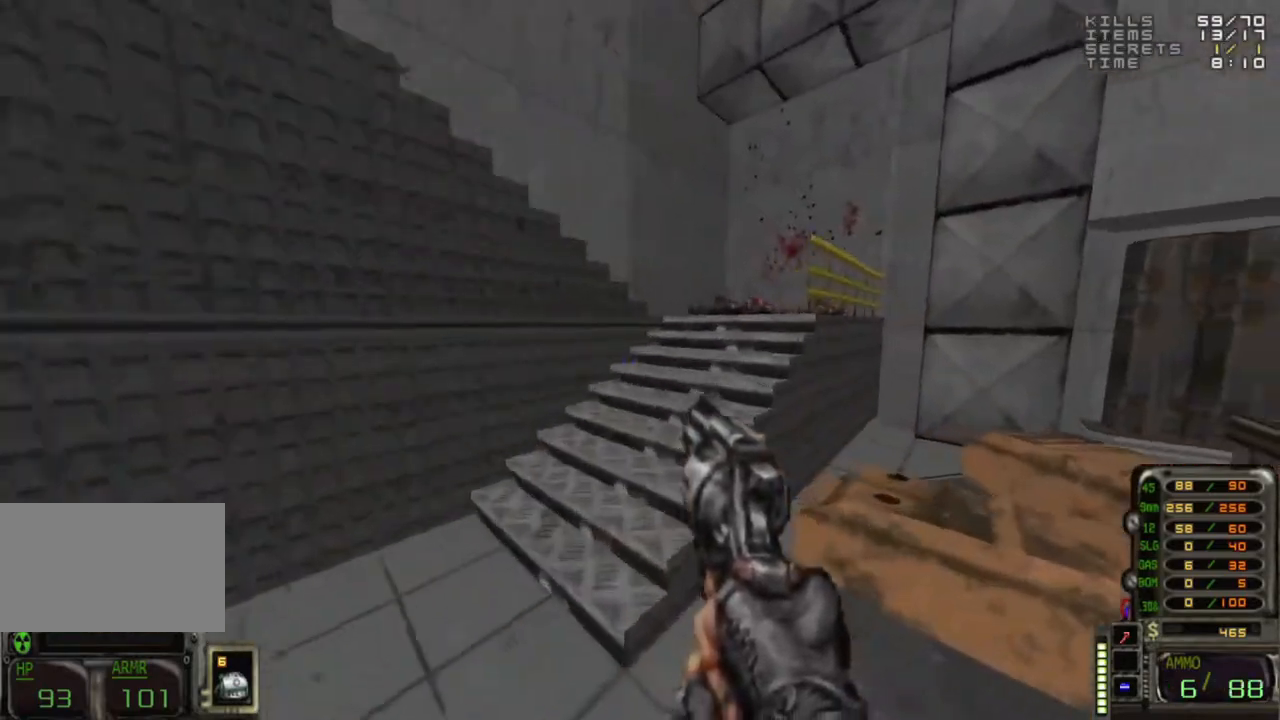
{"keys": [], "mouse": [], "events": [[33, "w", "up"], [67, "w", "down"], [117, "d", "up"], [217, "d", "down"], [417, "w", "up"], [500, "d", "up"]]}
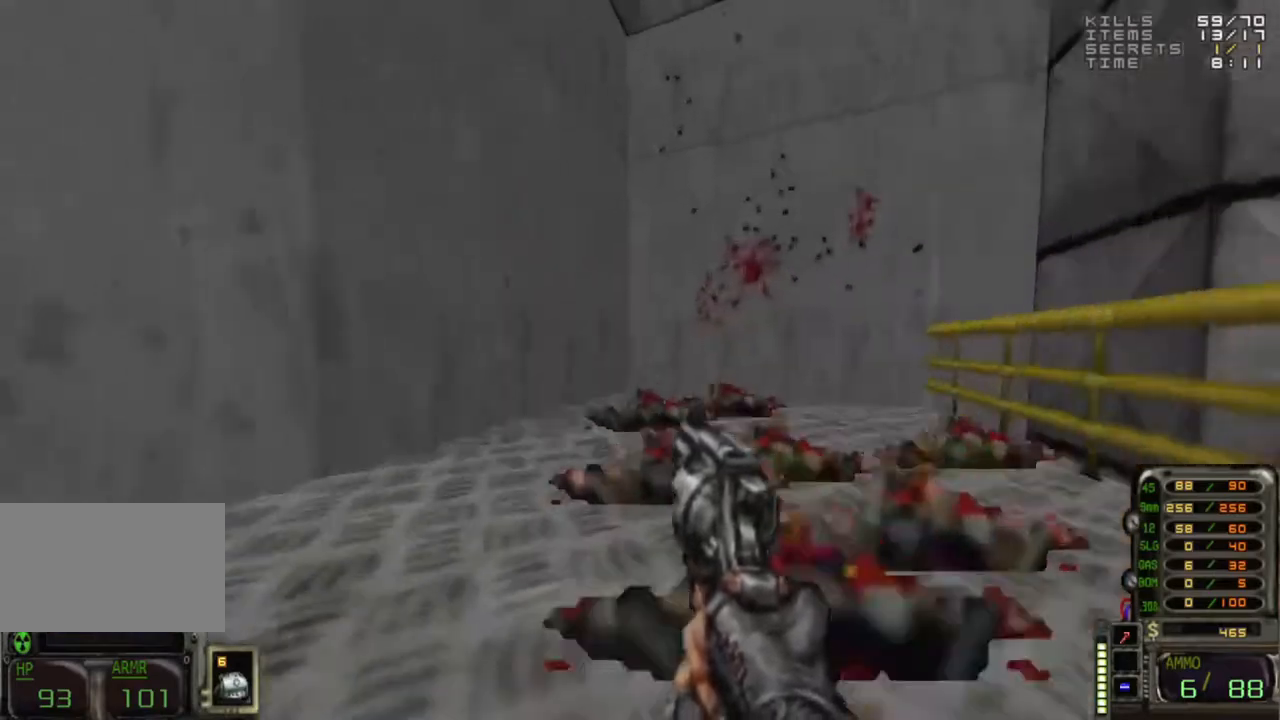
{"keys": ["w"], "mouse": [], "events": [[33, "2", "down"], [133, "2", "up"], [333, "w", "down"]]}
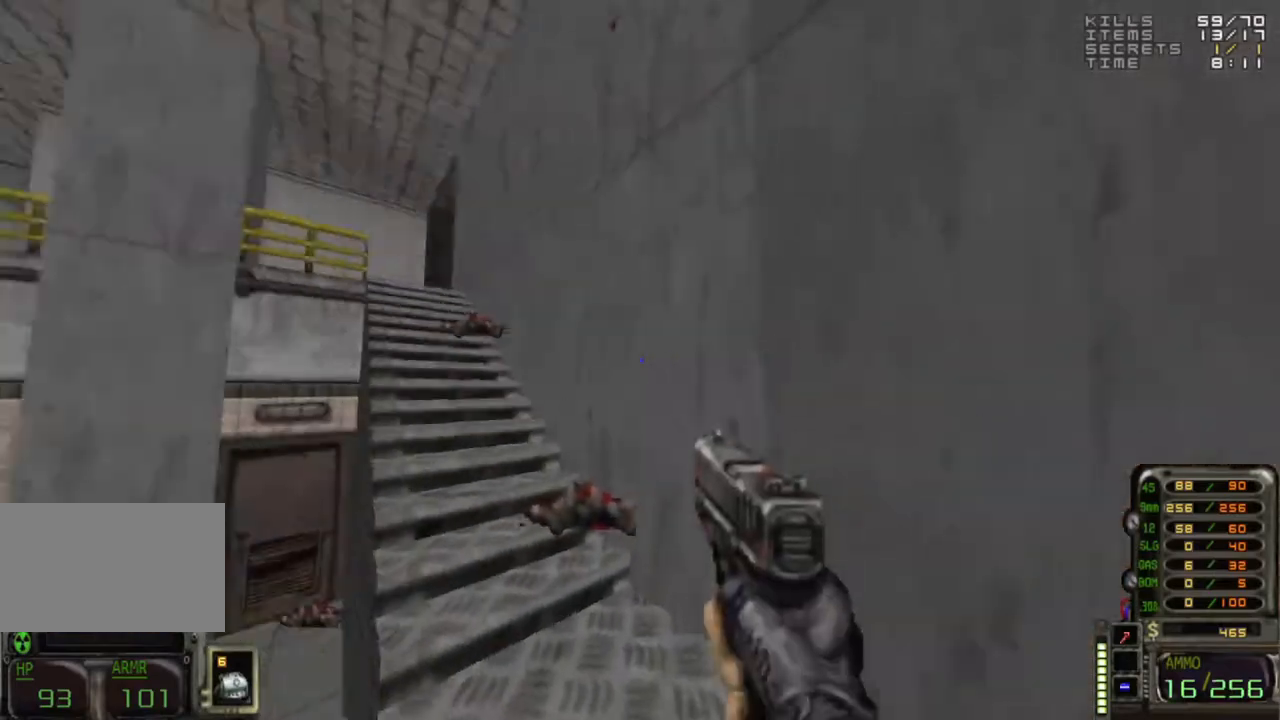
{"keys": ["w"], "mouse": [], "events": [[17, "a", "down"], [200, "a", "up"], [283, "a", "down"], [433, "a", "up"]]}
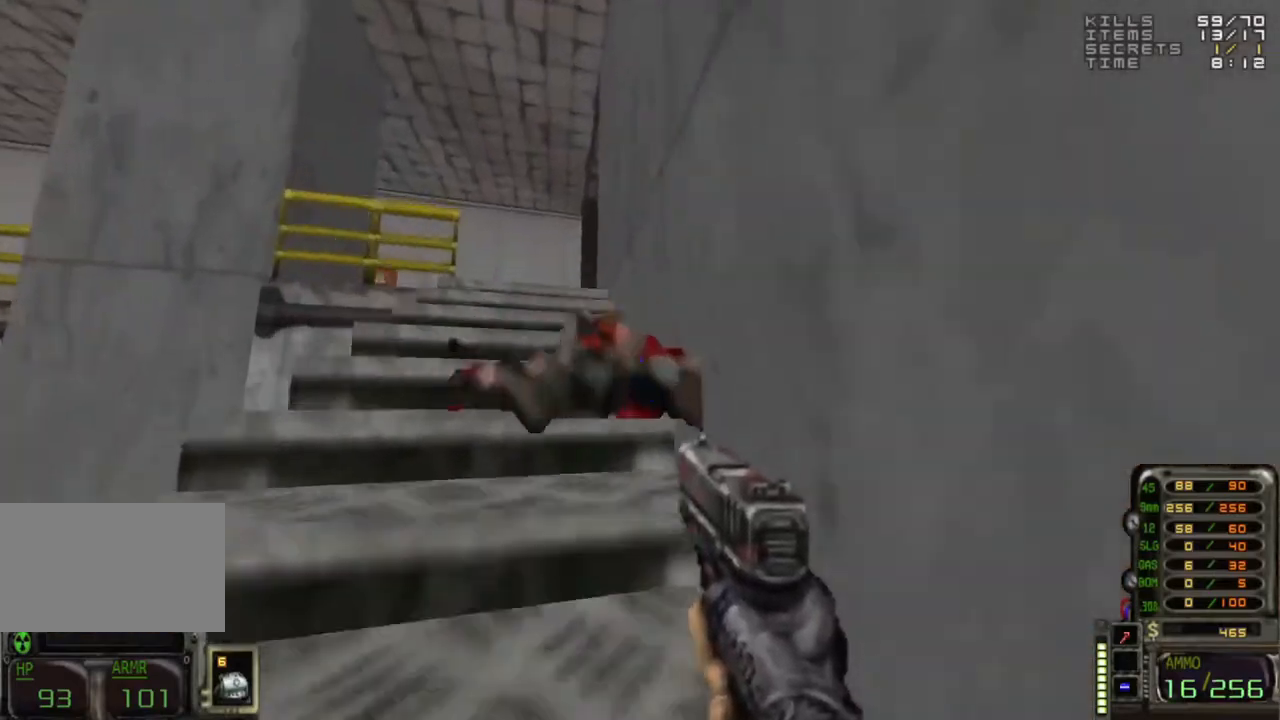
{"keys": ["d"], "mouse": [], "events": [[167, "a", "down"], [267, "a", "up"], [467, "w", "up"], [500, "d", "down"]]}
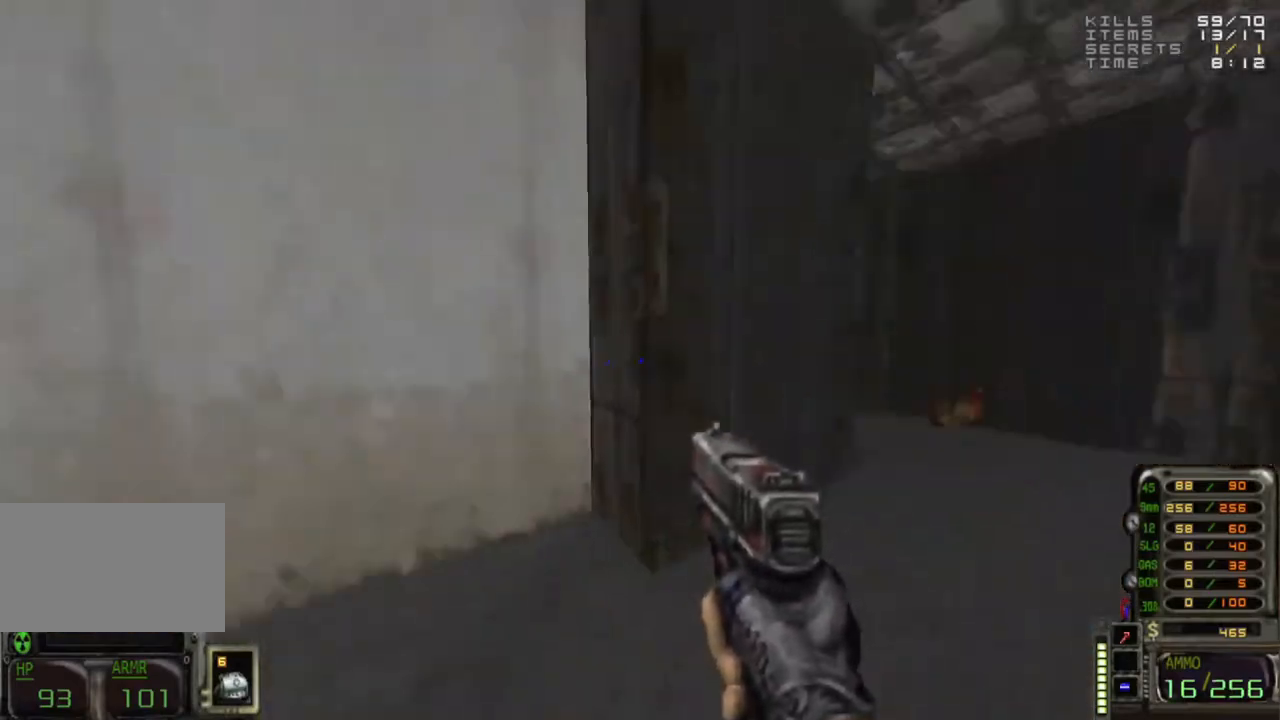
{"keys": ["d", "w"], "mouse": [], "events": [[250, "d", "up"], [250, "w", "down"], [383, "d", "down"]]}
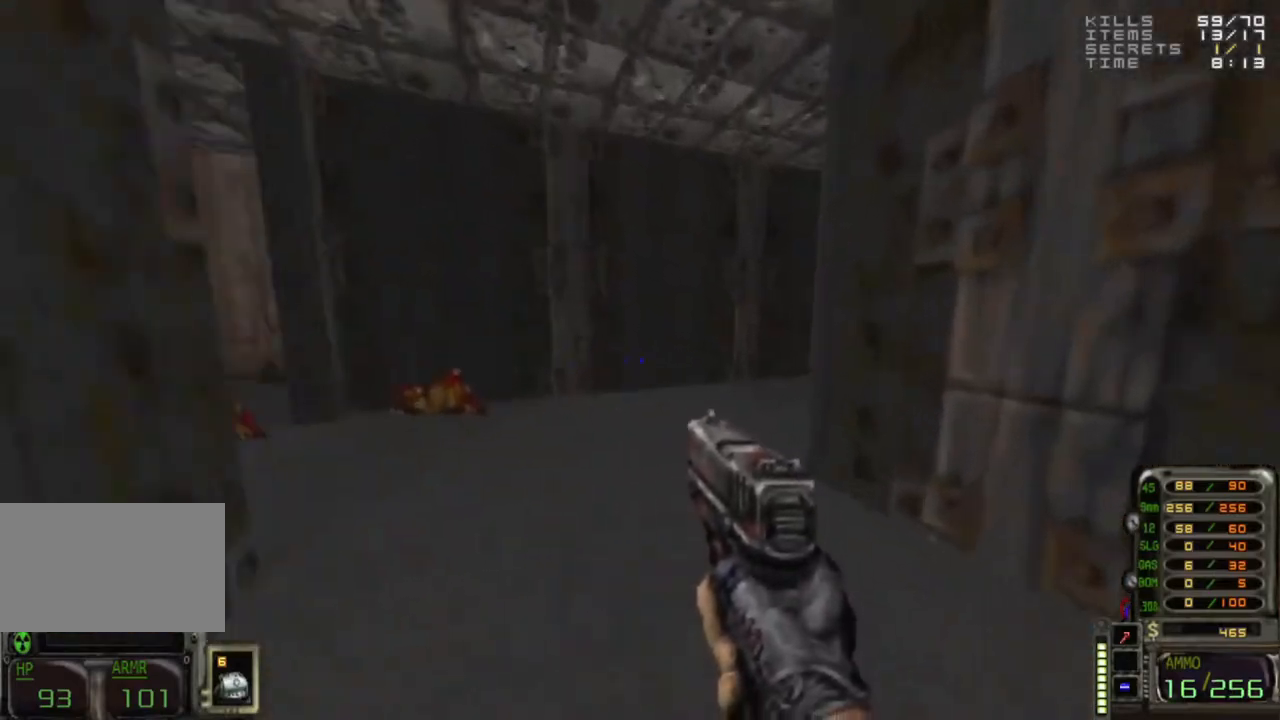
{"keys": ["d", "w"], "mouse": [], "events": [[33, "a", "down"], [33, "d", "up"], [167, "a", "up"], [217, "w", "up"], [350, "w", "down"], [450, "d", "down"]]}
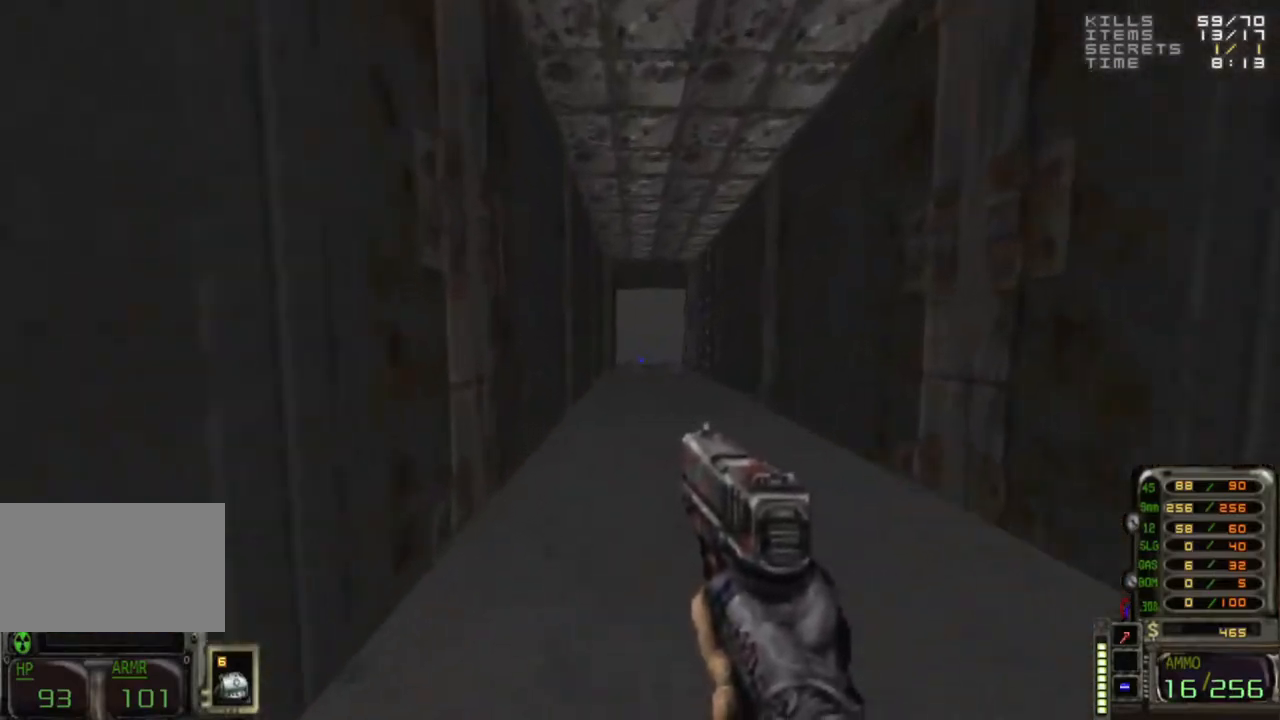
{"keys": ["a", "w"], "mouse": [], "events": [[83, "d", "up"], [417, "a", "down"]]}
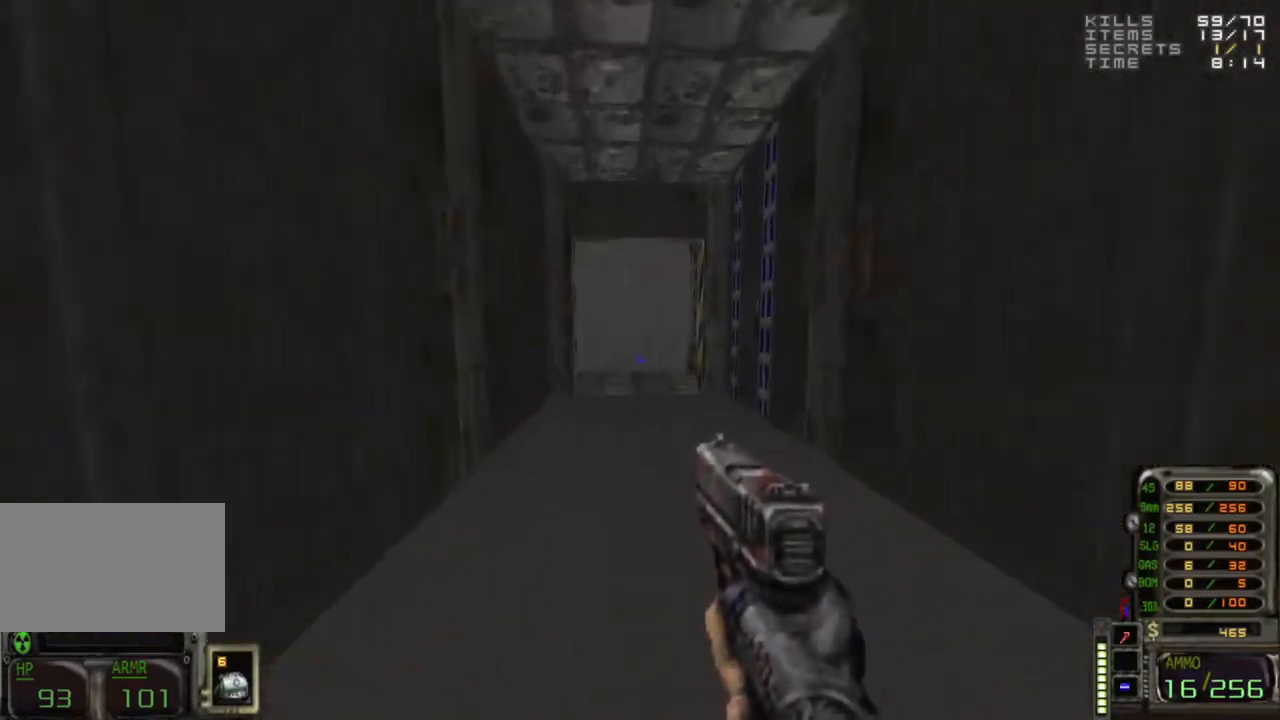
{"keys": [], "mouse": [], "events": [[17, "a", "up"], [67, "d", "down"], [150, "d", "up"], [150, "w", "up"]]}
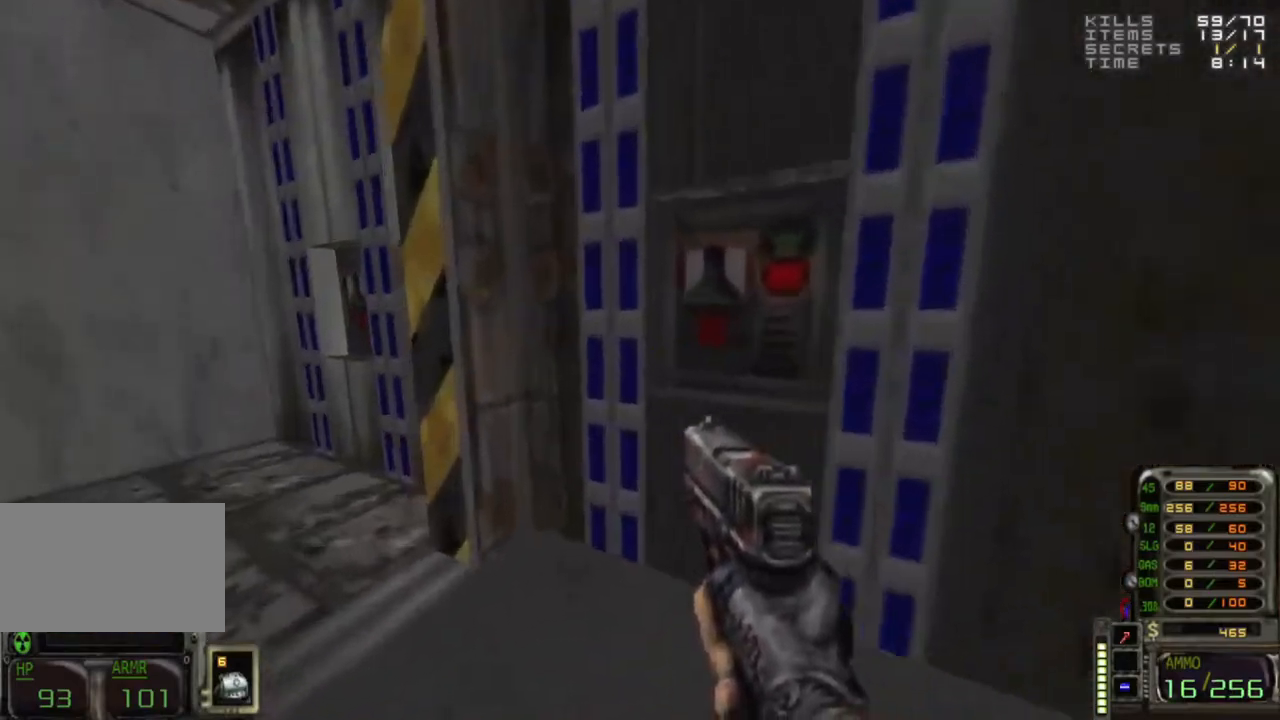
{"keys": ["w"], "mouse": [], "events": [[33, "a", "down"], [167, "a", "up"], [167, "w", "down"], [317, "w", "up"], [450, "w", "down"]]}
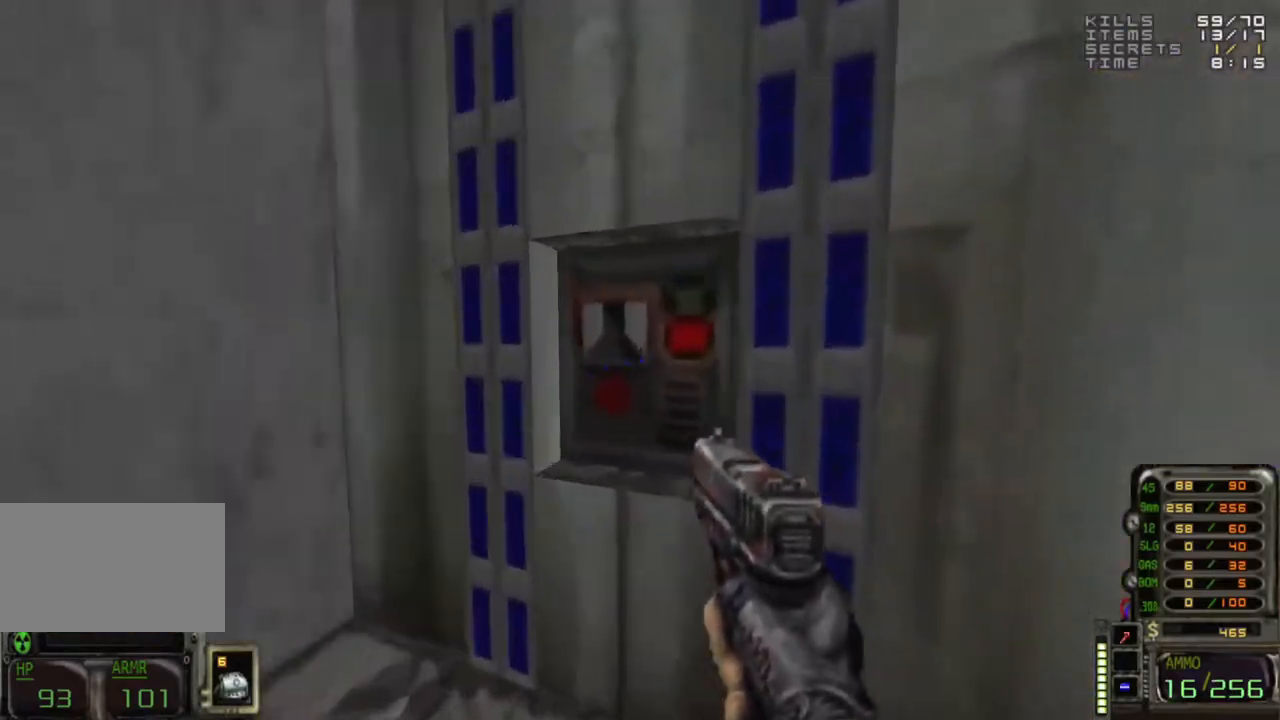
{"keys": [], "mouse": [], "events": [[50, "w", "up"], [133, "e", "down"], [183, "e", "up"]]}
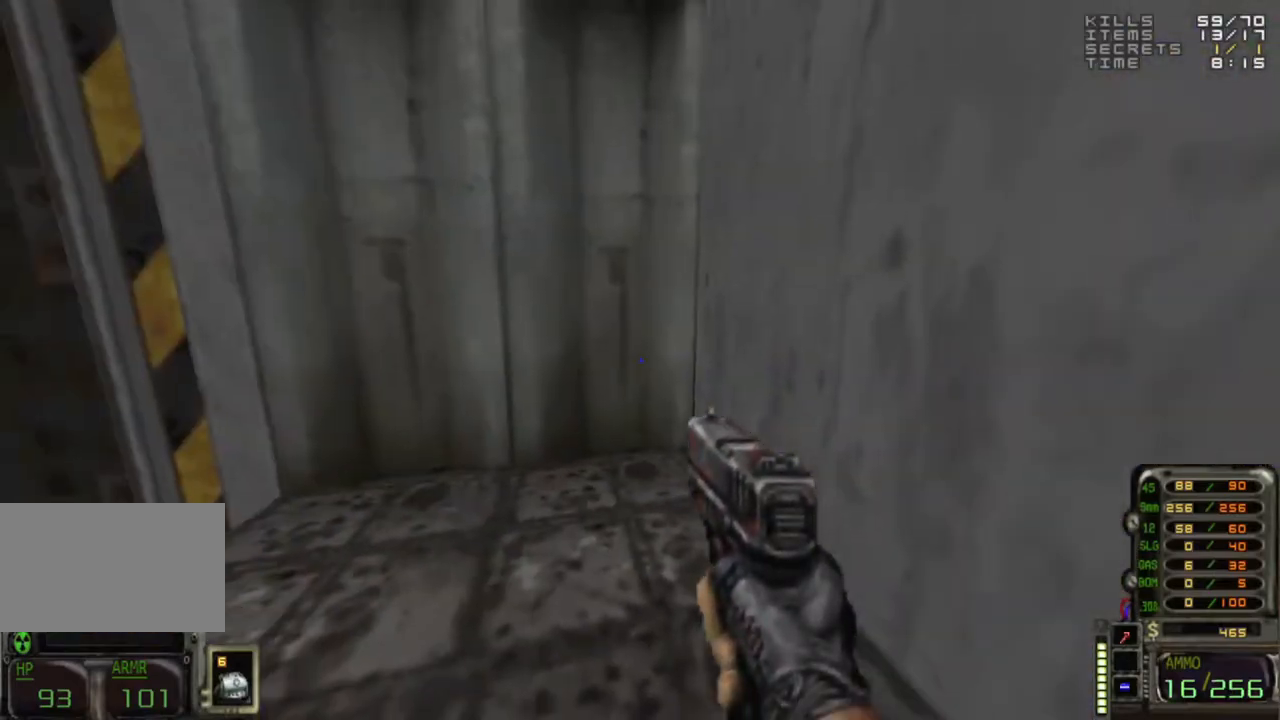
{"keys": [], "mouse": [], "events": [[333, "w", "down"], [433, "w", "up"]]}